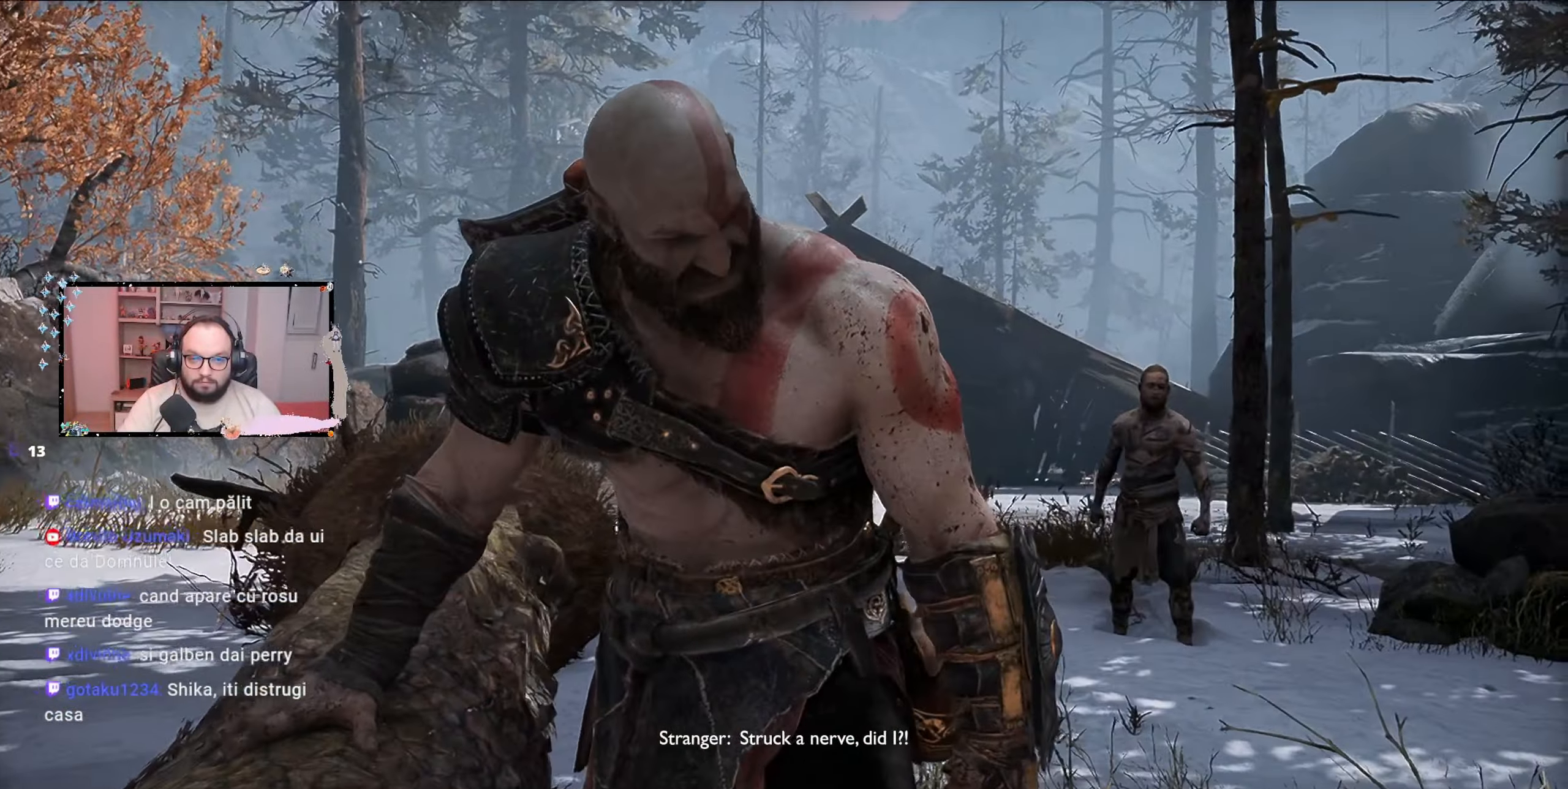
Gameplay with a controller (Xbox layout); each line is a JSON object with the inputs held at the frame after it. "events" lists button and stick changes between this image and that frame as [ms after this image, input, new state], when the widget could be followed in between.
{"buttons": ["R1"], "left_stick": "center", "right_stick": "center", "events": [[167, "R1", "down"], [300, "R1", "up"], [367, "R1", "down"]]}
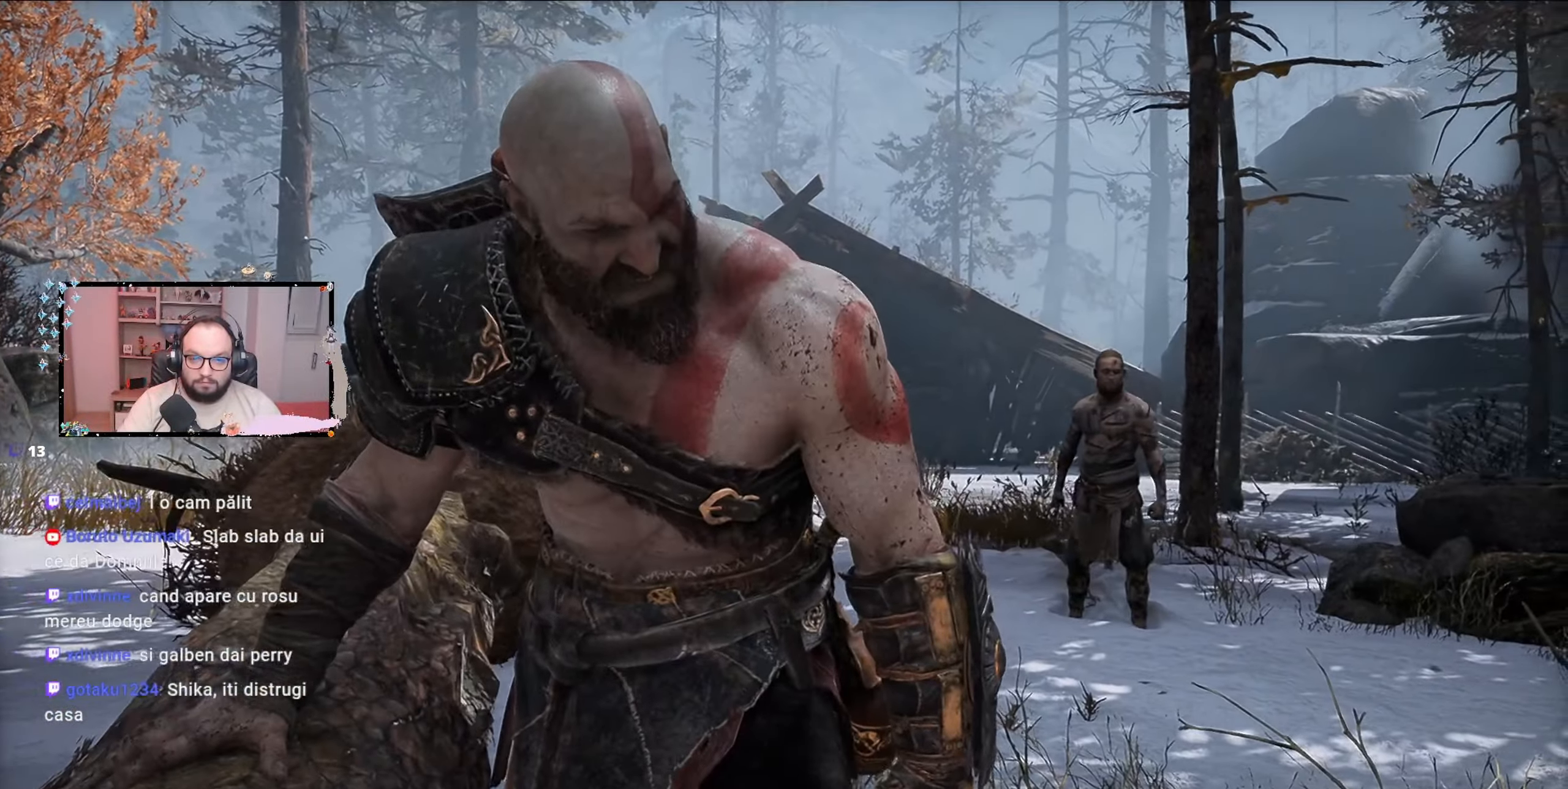
{"buttons": [], "left_stick": "center", "right_stick": "center", "events": [[33, "R1", "up"], [233, "R1", "down"], [333, "R1", "up"]]}
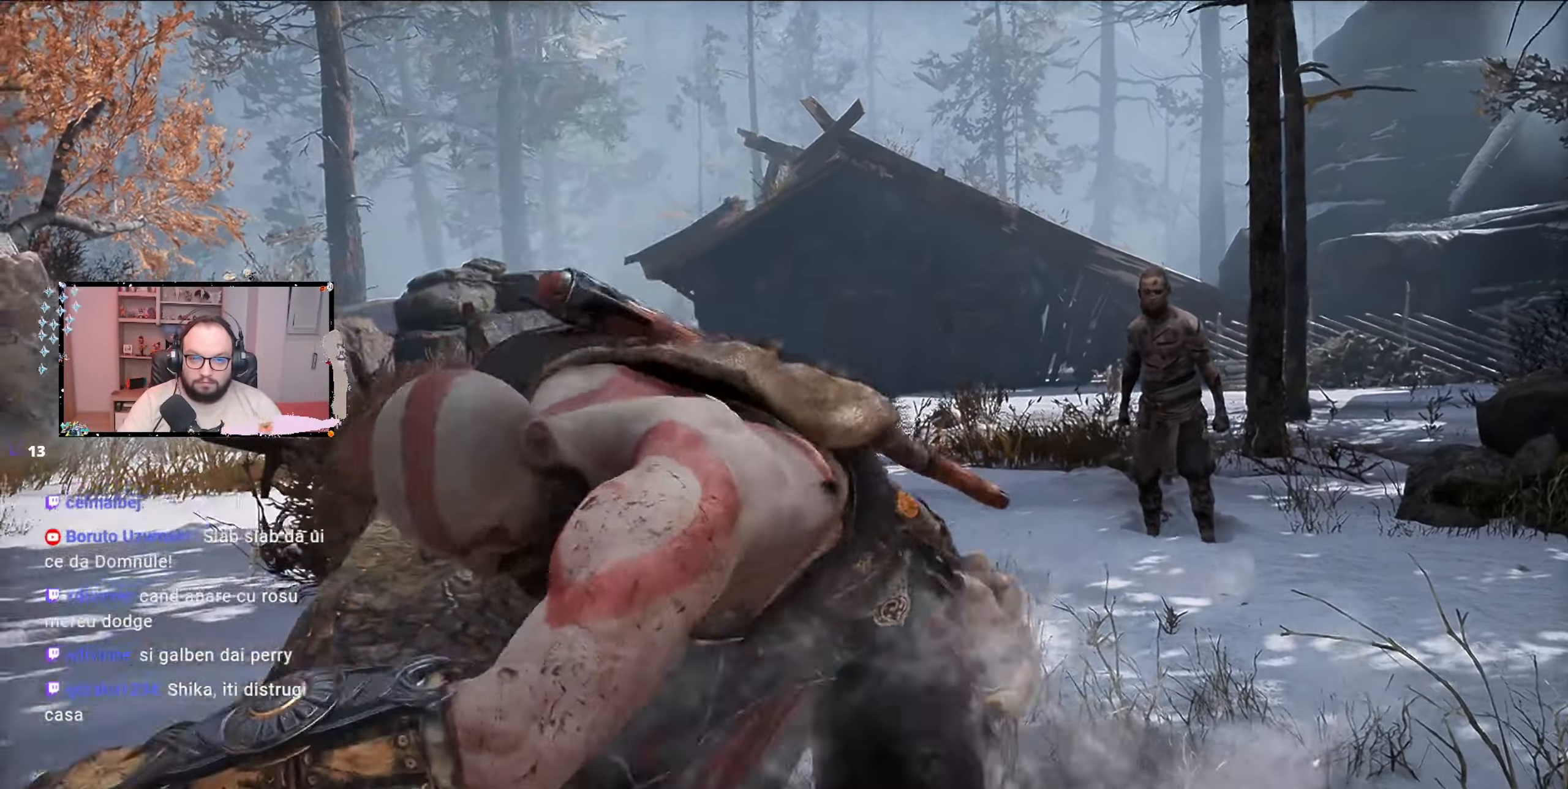
{"buttons": [], "left_stick": "center", "right_stick": "center", "events": [[367, "R1", "down"], [467, "R1", "up"]]}
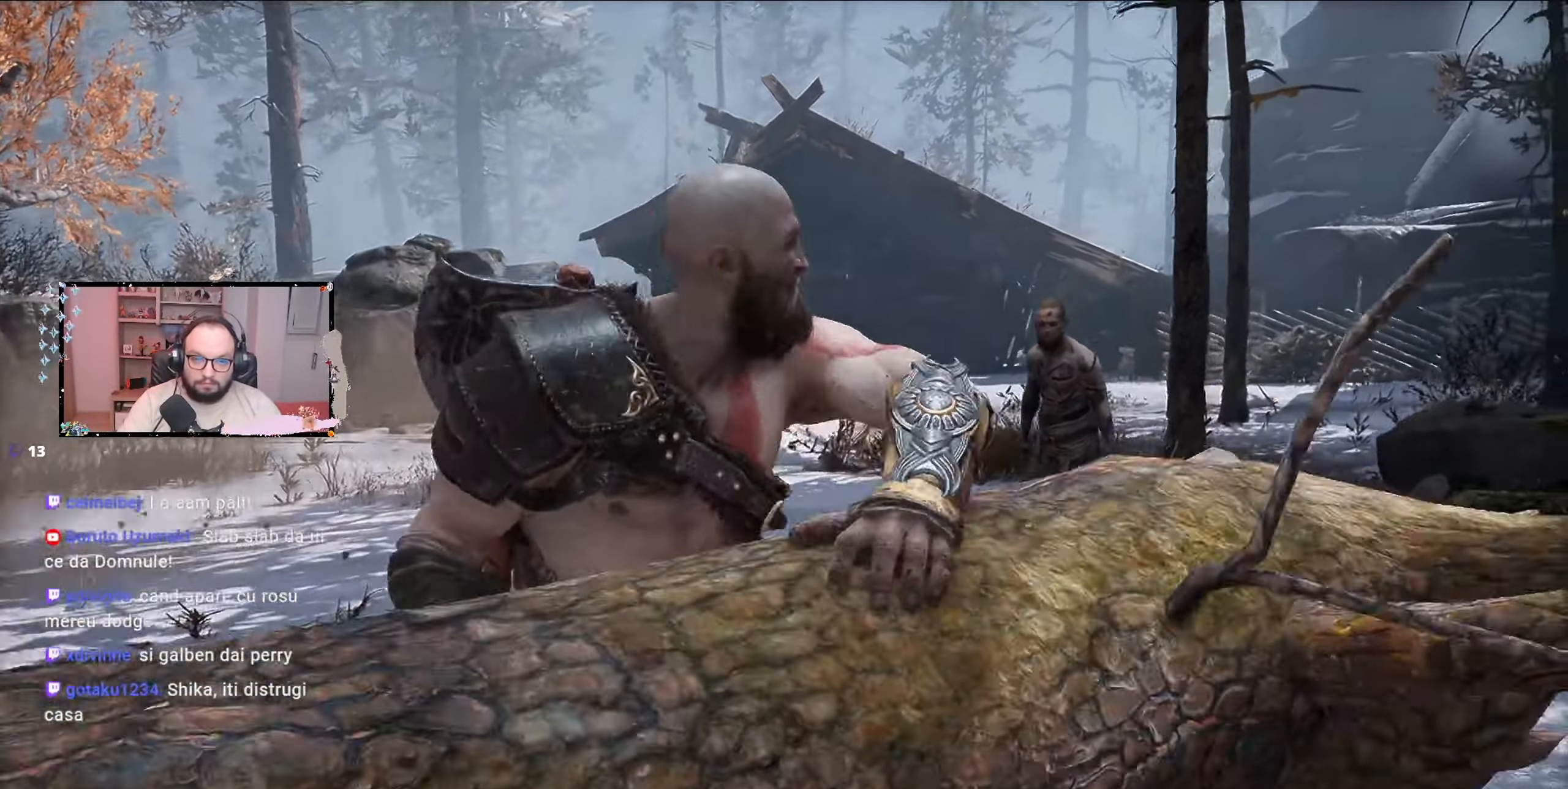
{"buttons": [], "left_stick": "center", "right_stick": "center", "events": [[33, "R1", "down"], [67, "R1", "up"], [167, "R1", "down"], [267, "R1", "up"], [367, "R1", "down"], [467, "R1", "up"]]}
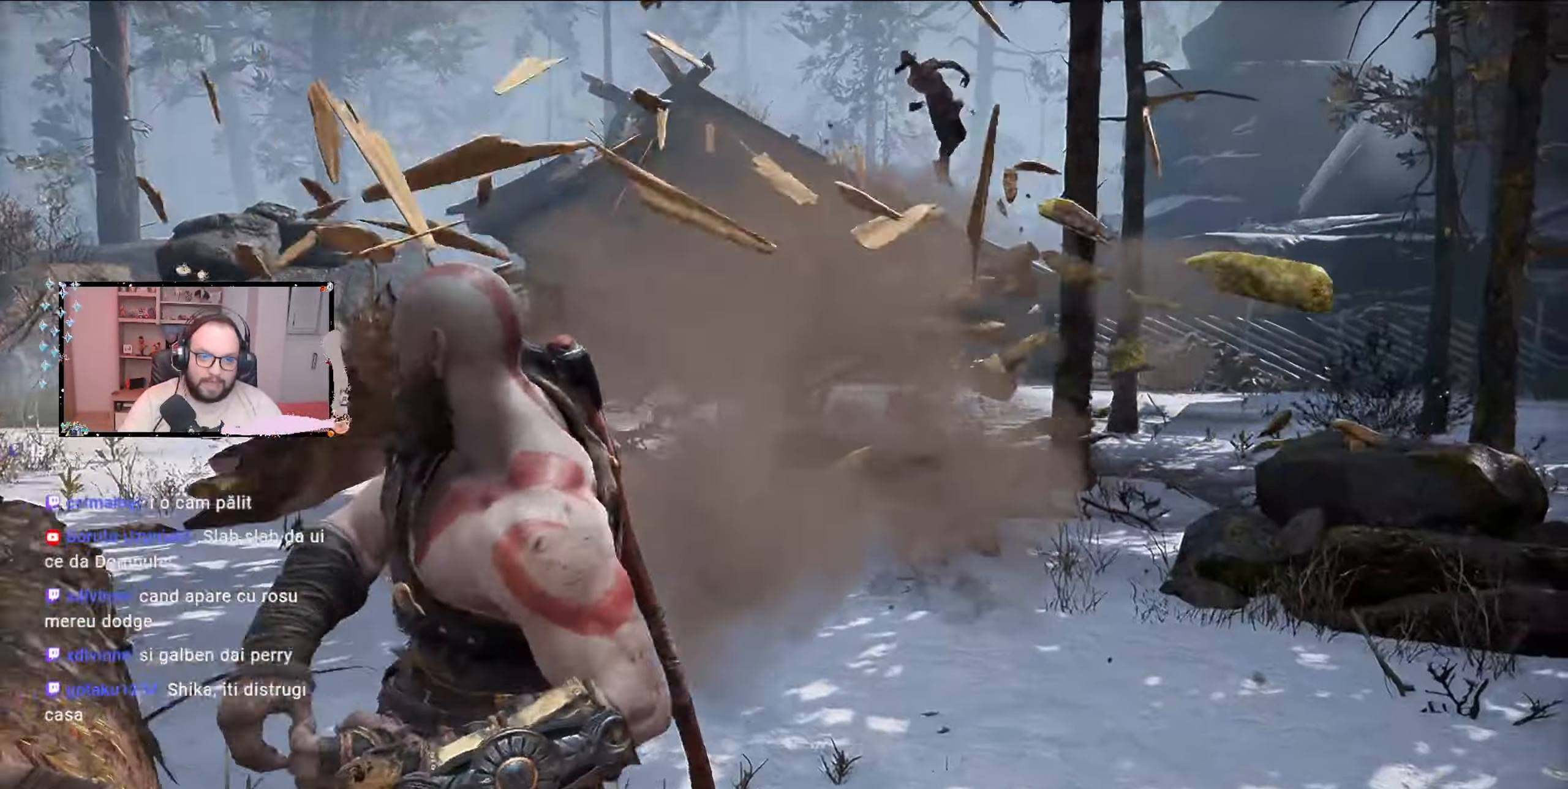
{"buttons": [], "left_stick": "center", "right_stick": "center", "events": [[67, "R1", "down"], [133, "R1", "up"], [267, "R1", "down"], [367, "R1", "up"]]}
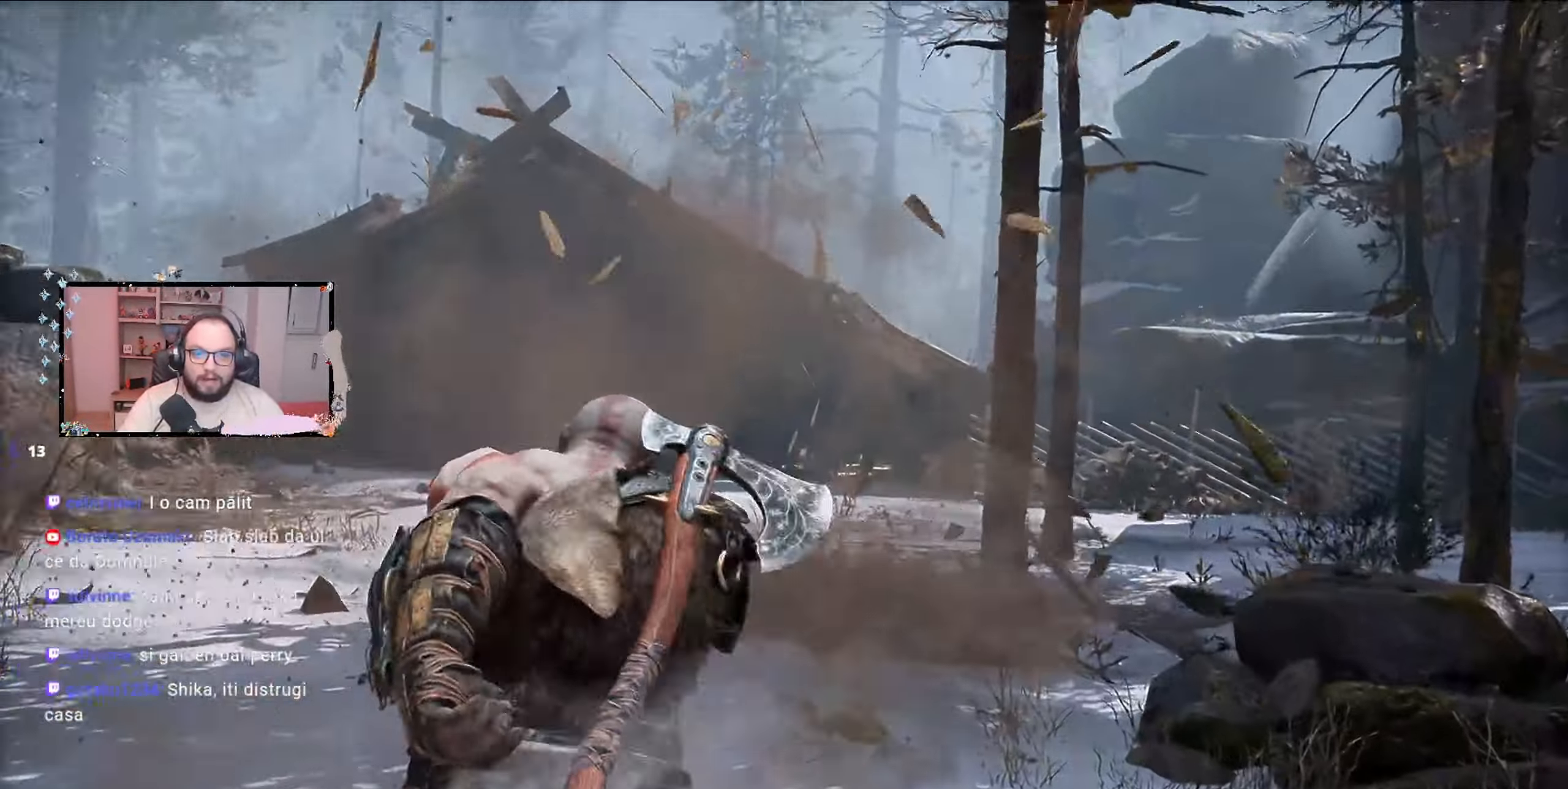
{"buttons": [], "left_stick": "center", "right_stick": "center", "events": []}
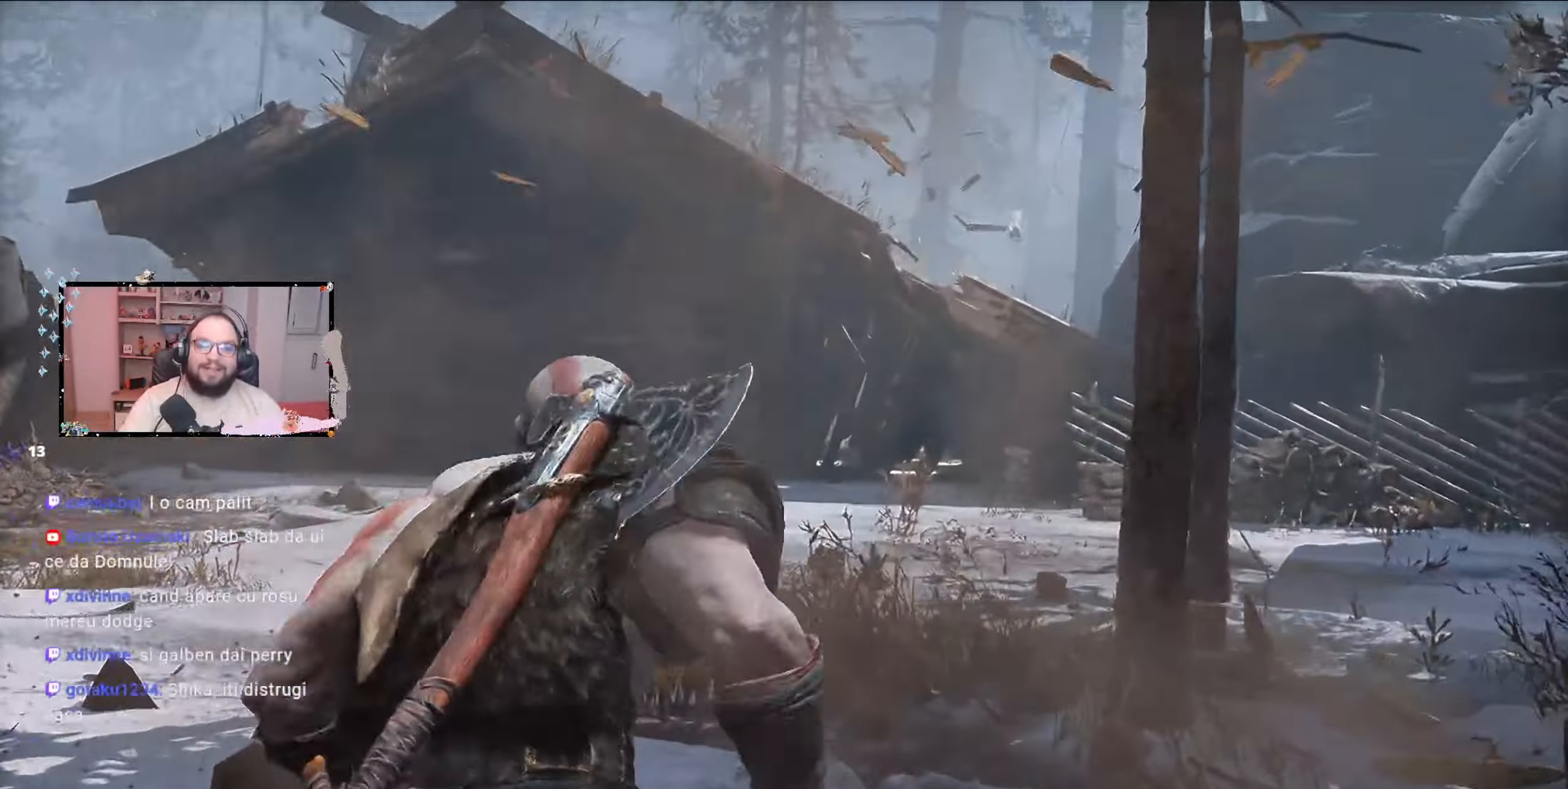
{"buttons": [], "left_stick": "center", "right_stick": "center", "events": []}
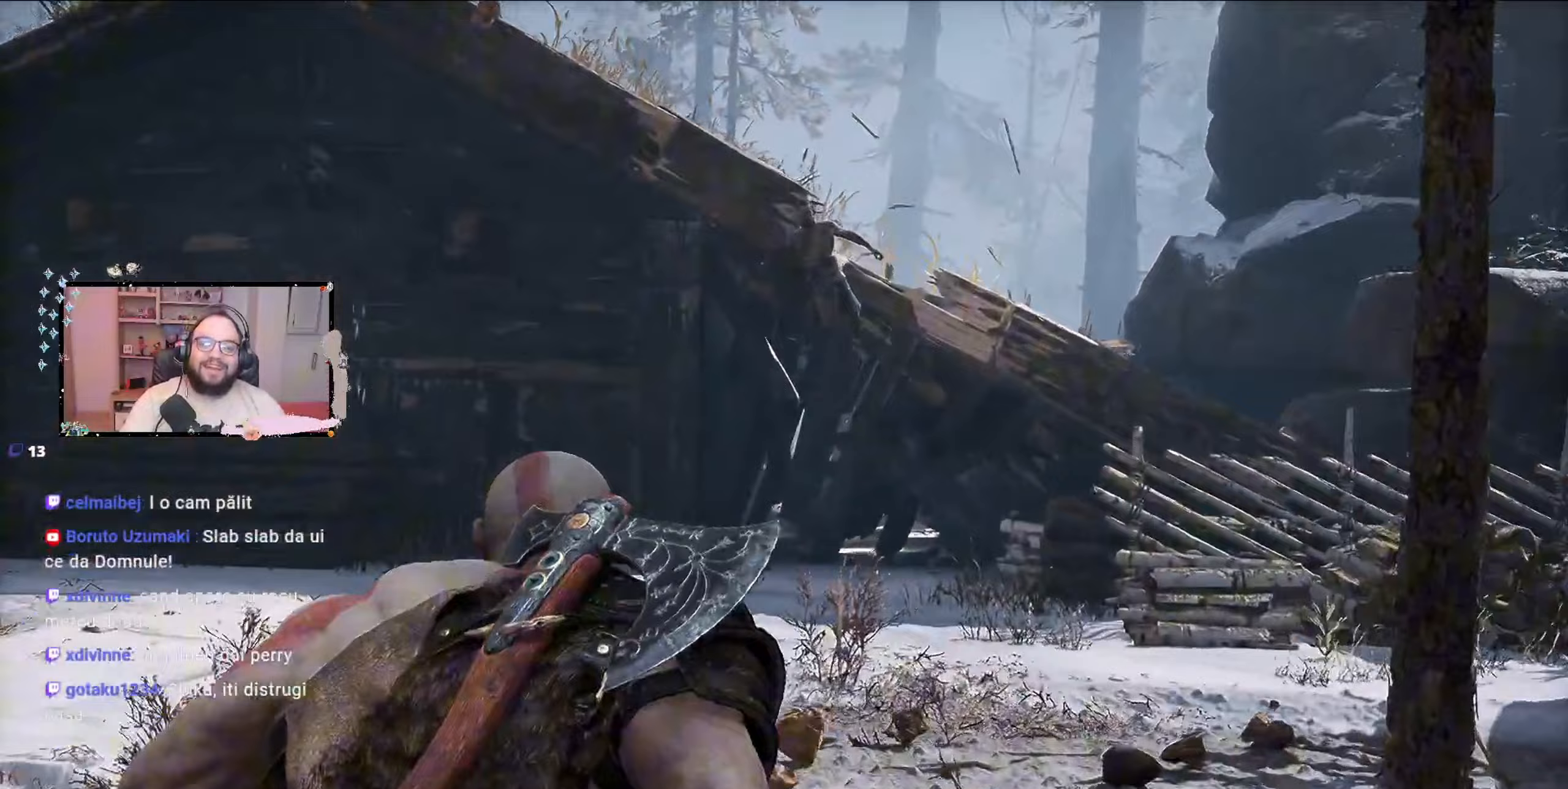
{"buttons": [], "left_stick": "center", "right_stick": "center", "events": []}
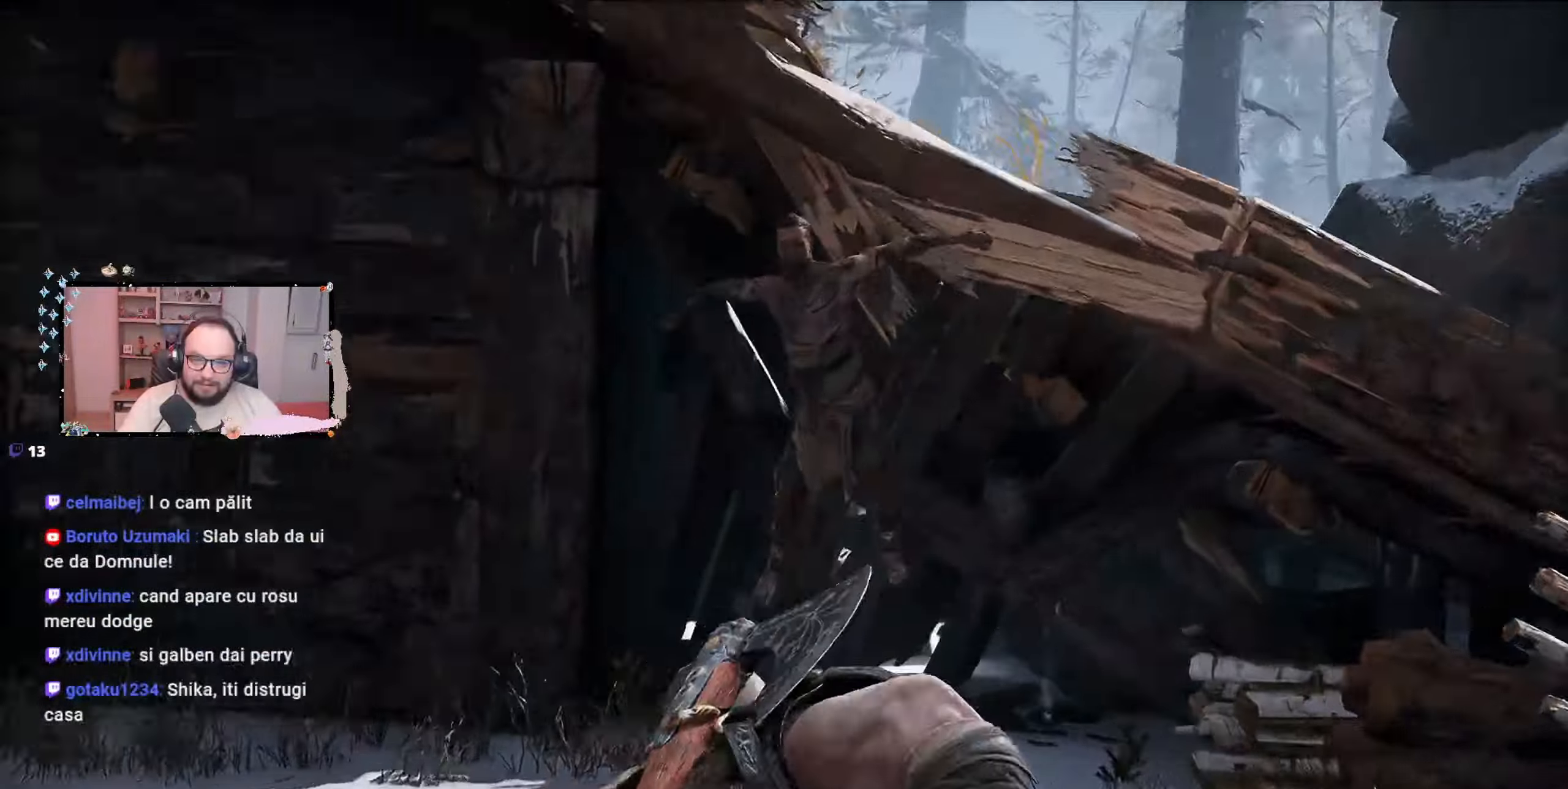
{"buttons": [], "left_stick": "center", "right_stick": "center", "events": []}
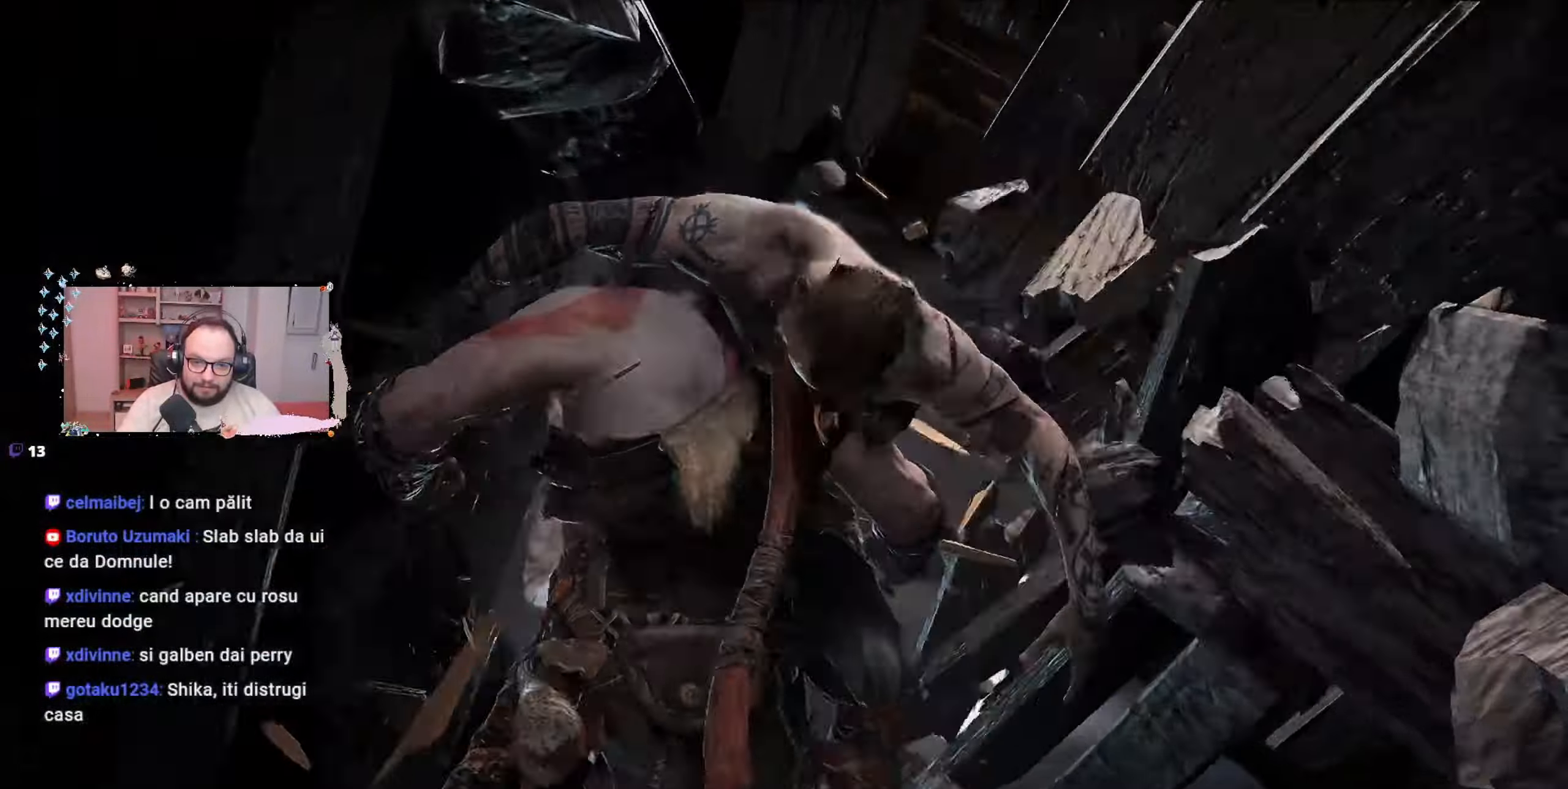
{"buttons": [], "left_stick": "center", "right_stick": "center", "events": []}
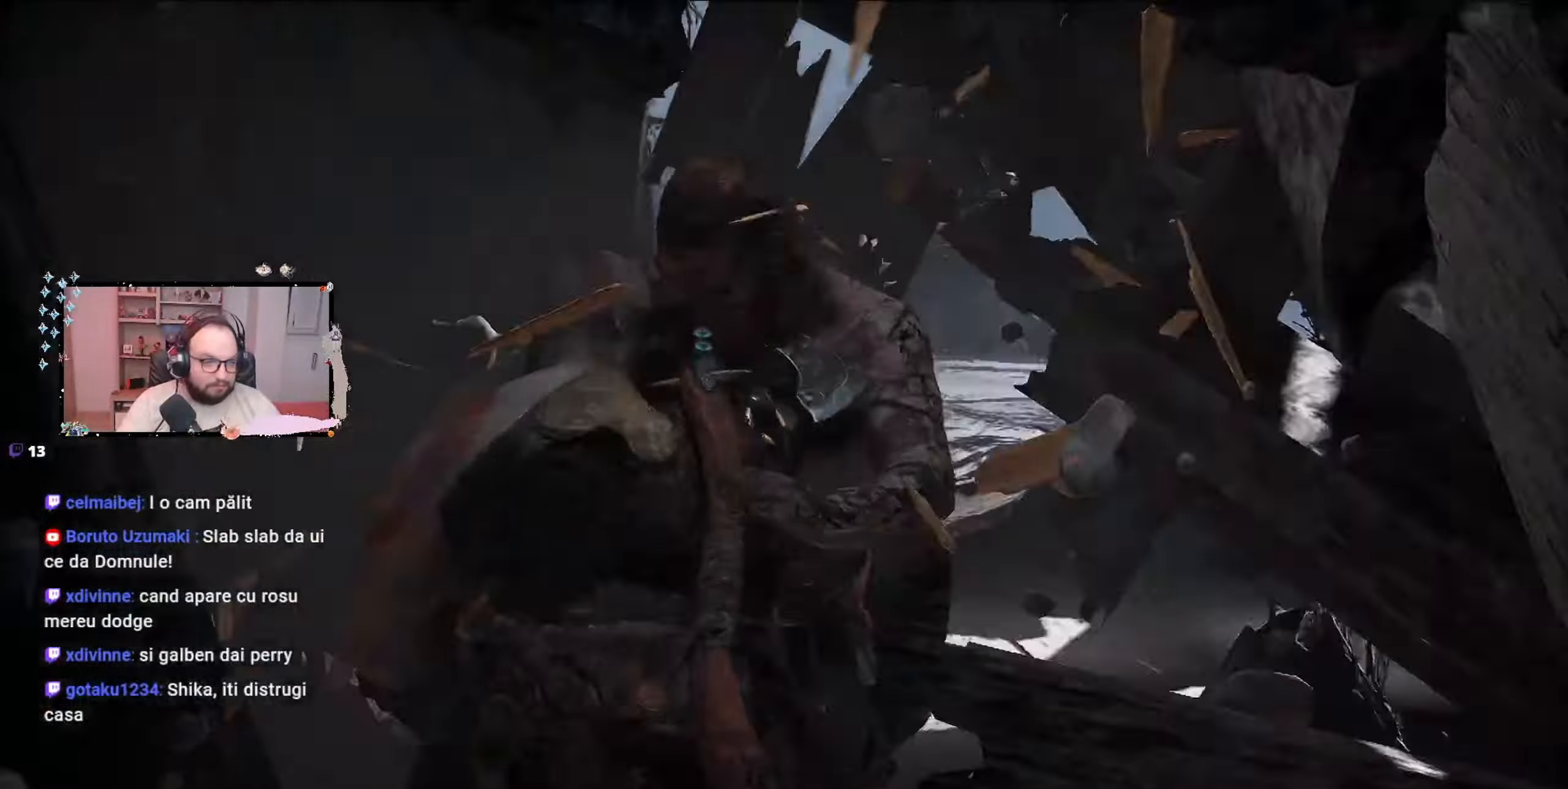
{"buttons": [], "left_stick": "center", "right_stick": "center"}
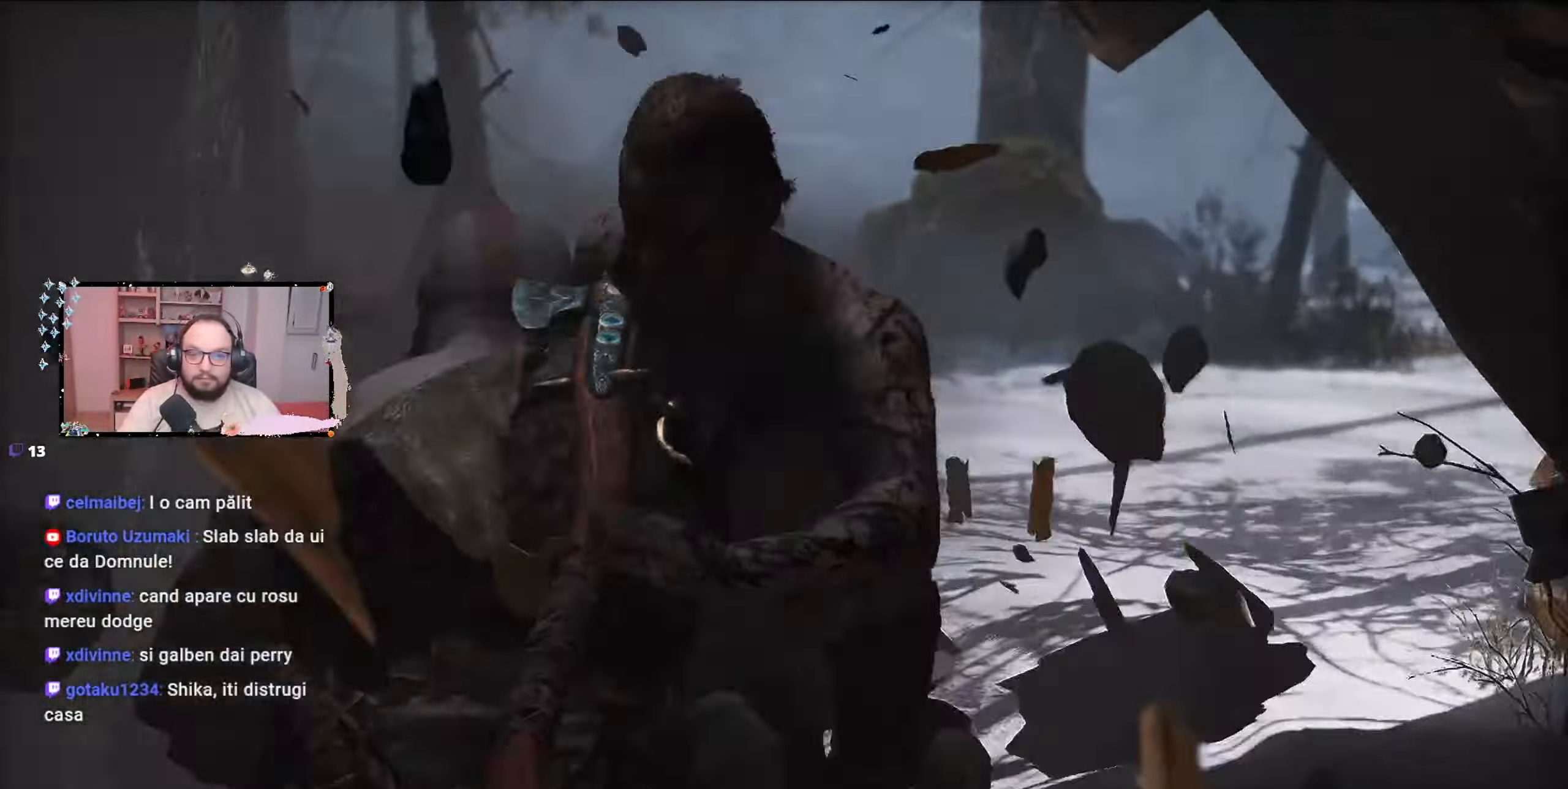
{"buttons": ["R1"], "left_stick": "center", "right_stick": "center", "events": [[33, "R1", "down"], [100, "R1", "up"], [500, "R1", "down"]]}
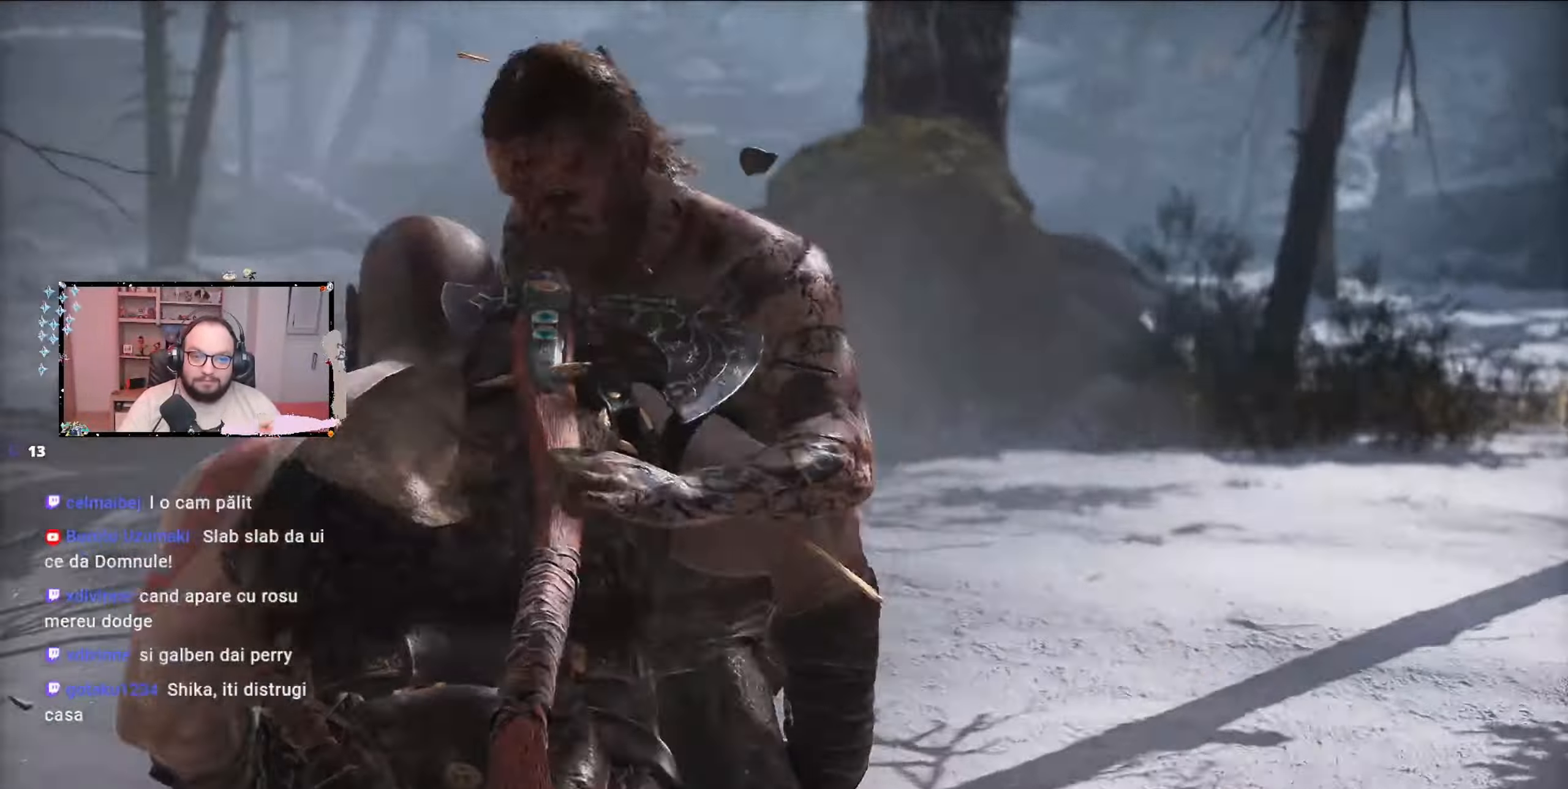
{"buttons": ["R1"], "left_stick": "up", "right_stick": "center", "events": [[233, "R1", "up"], [400, "R1", "down"], [433, "left_stick", "up"]]}
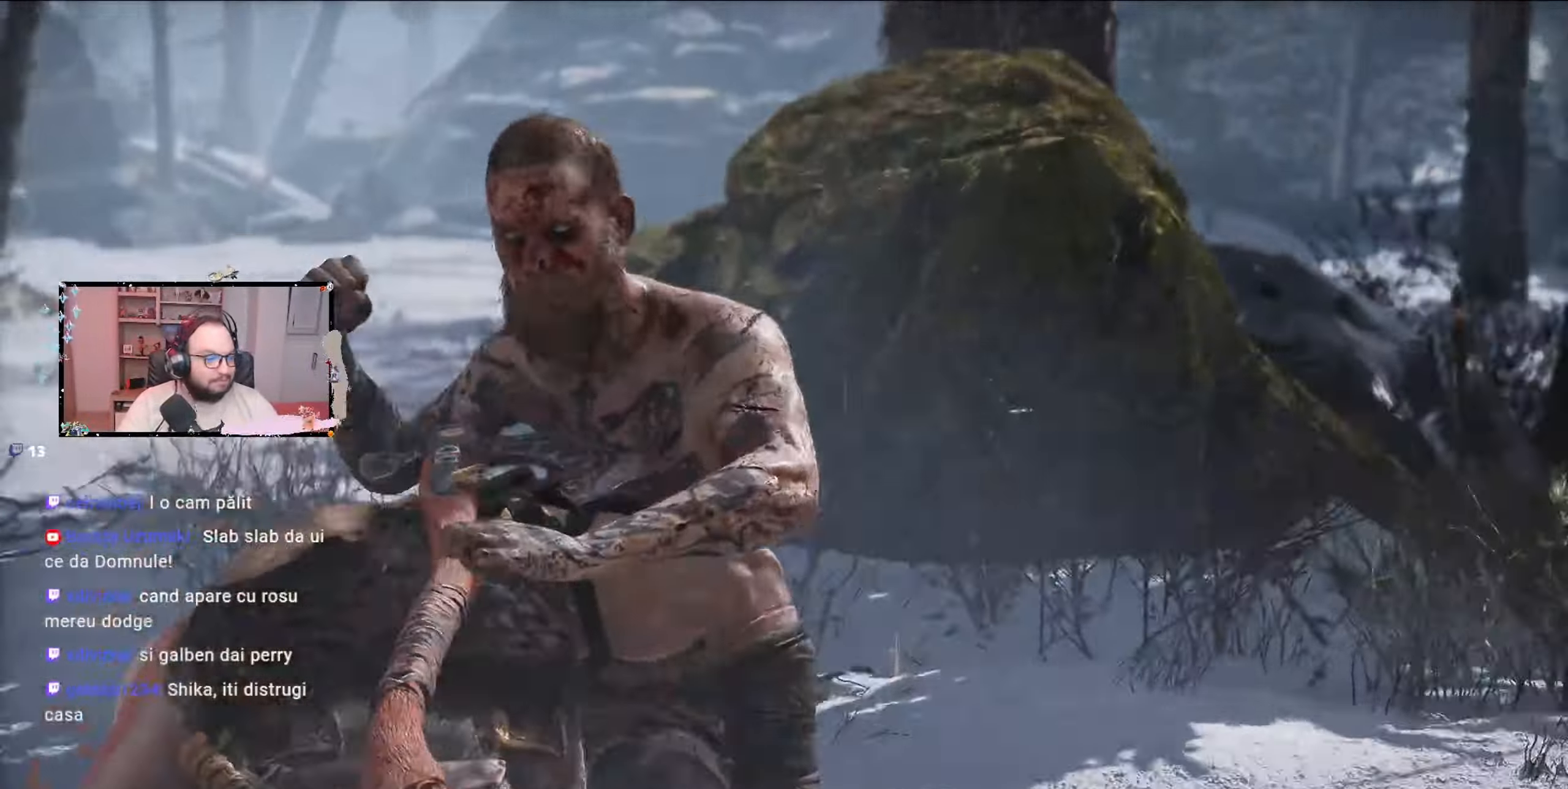
{"buttons": ["R1"], "left_stick": "up", "right_stick": "center", "events": [[67, "R1", "up"], [133, "R1", "down"], [233, "R1", "up"], [433, "R1", "down"], [467, "R1", "up"], [500, "R1", "down"]]}
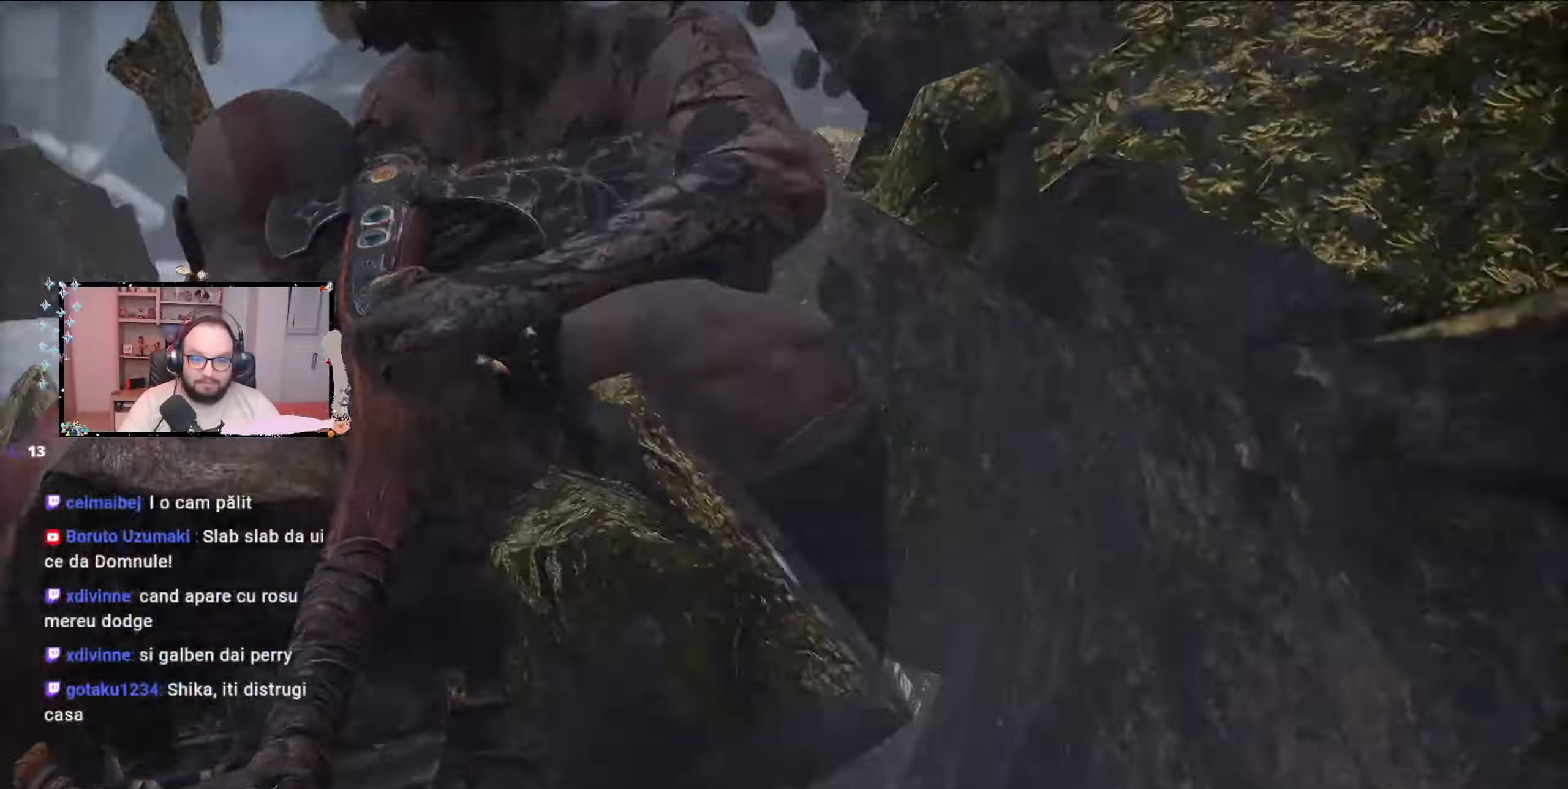
{"buttons": ["R1"], "left_stick": "up", "right_stick": "center", "events": [[200, "R1", "up"], [333, "R1", "down"], [400, "R1", "up"], [433, "R1", "down"]]}
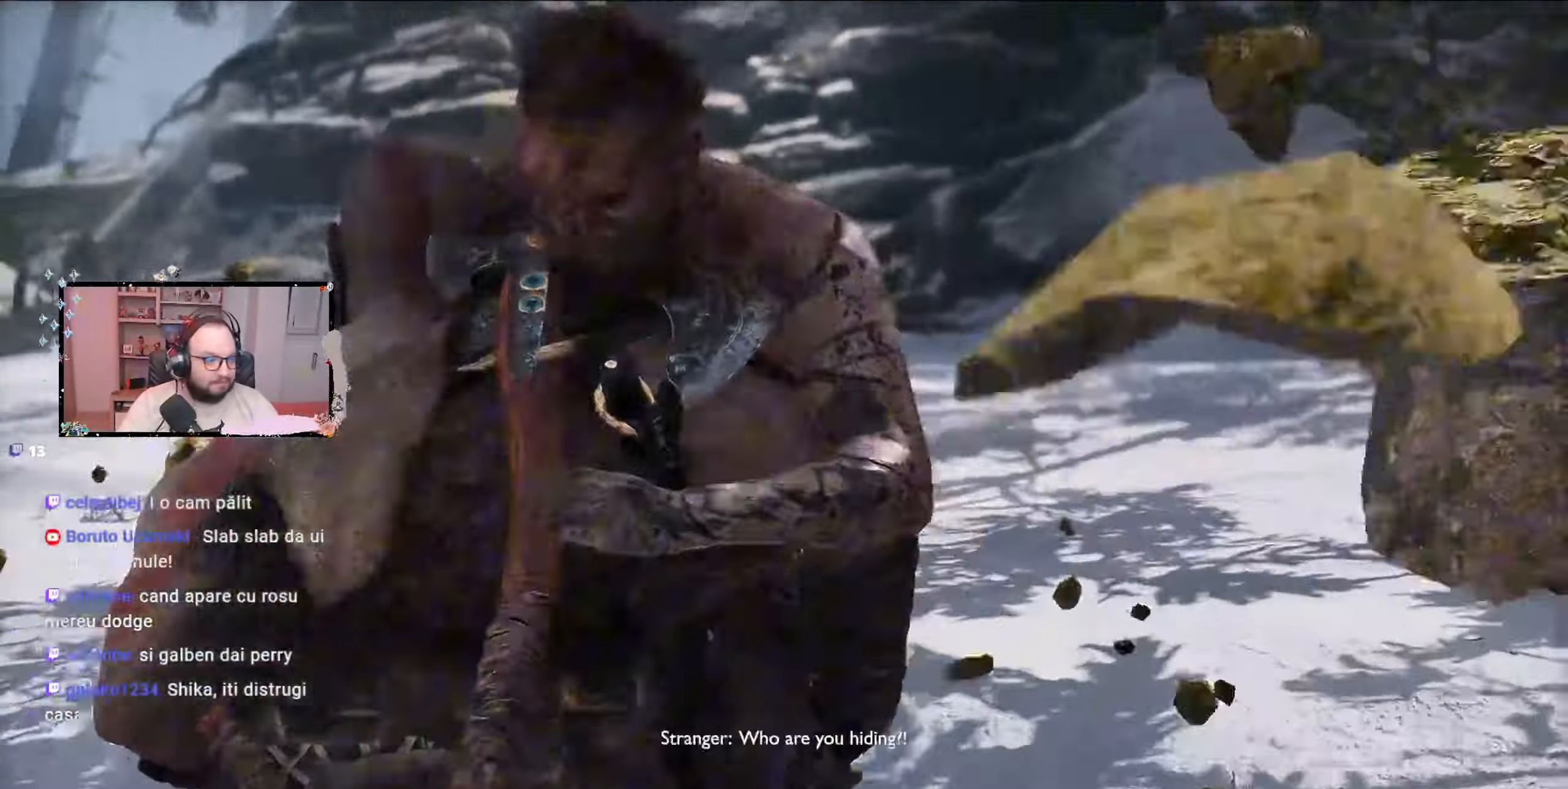
{"buttons": ["R1"], "left_stick": "up", "right_stick": "center"}
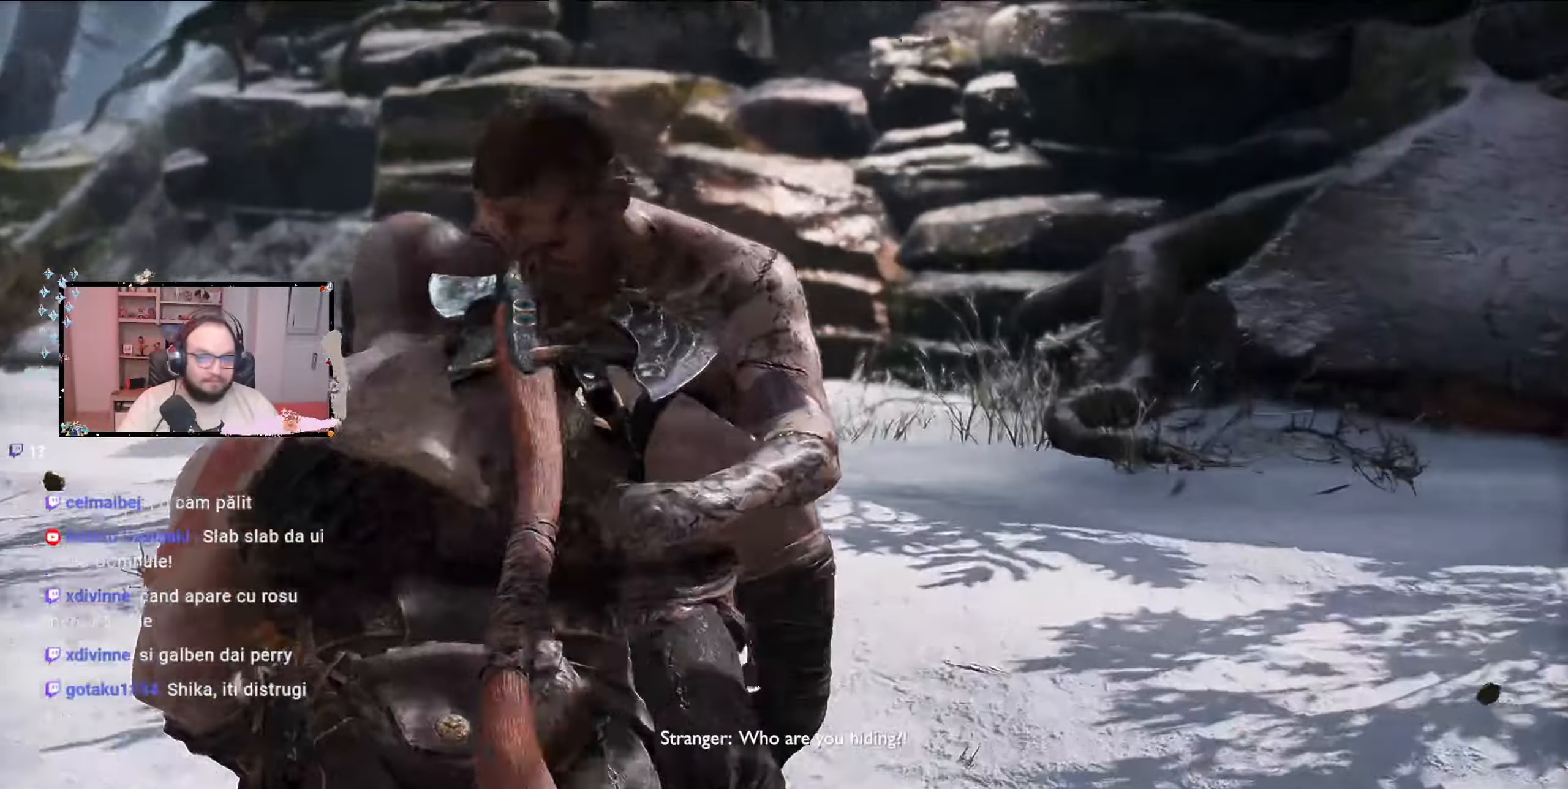
{"buttons": ["R1"], "left_stick": "up", "right_stick": "center", "events": [[100, "R1", "up"], [200, "R1", "down"], [267, "R1", "up"], [333, "R1", "down"], [433, "R1", "up"], [500, "R1", "down"]]}